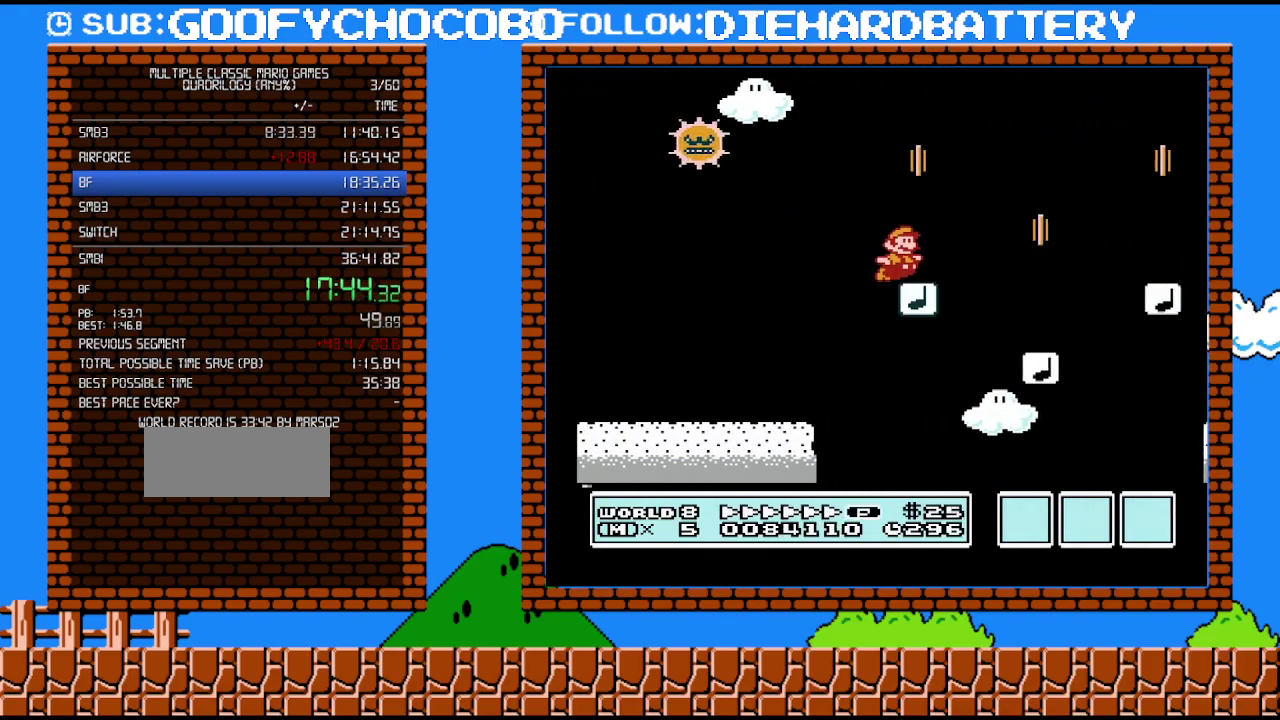
Gameplay with a controller (Nintendo layout); each line is a JSON object with the inputs held at the frame after it. "events" lists button and stick changes between this image and that frame as [ms after this image, input, new state], when the widget could be followed in between. Not read: L3 R3.
{"buttons": ["B", "DPAD_RIGHT"], "events": [[167, "A", "down"], [333, "A", "up"]]}
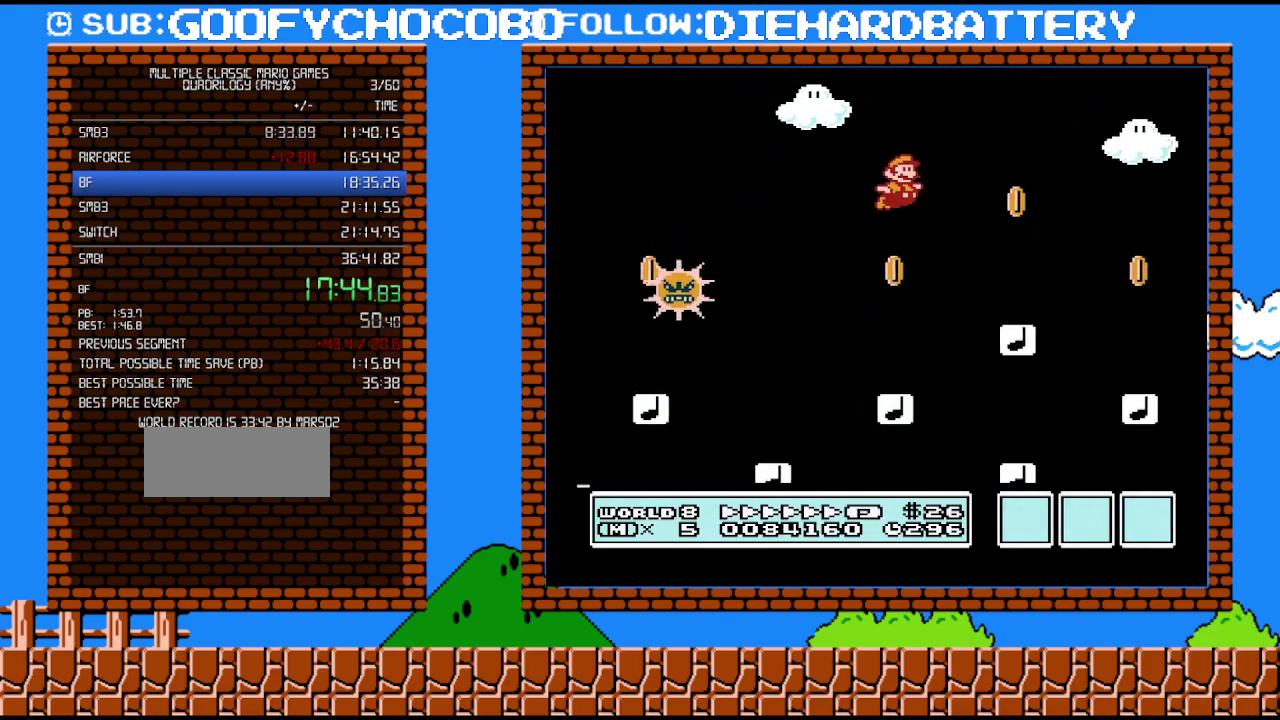
{"buttons": ["B", "DPAD_RIGHT"], "events": [[83, "DPAD_UP", "down"], [133, "DPAD_LEFT", "down"], [133, "DPAD_RIGHT", "up"], [133, "DPAD_UP", "up"], [300, "DPAD_LEFT", "up"], [333, "DPAD_RIGHT", "down"]]}
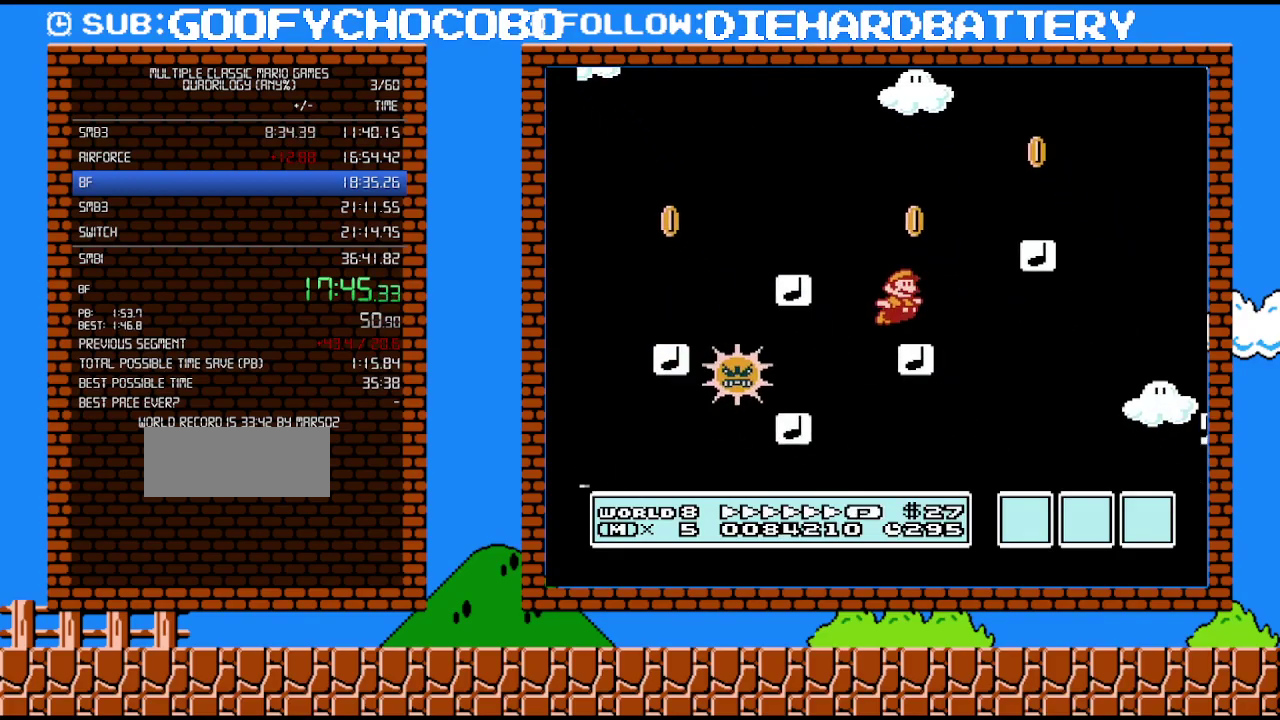
{"buttons": ["B", "DPAD_RIGHT"], "events": [[267, "B", "up"], [367, "B", "down"], [417, "B", "up"], [483, "B", "down"]]}
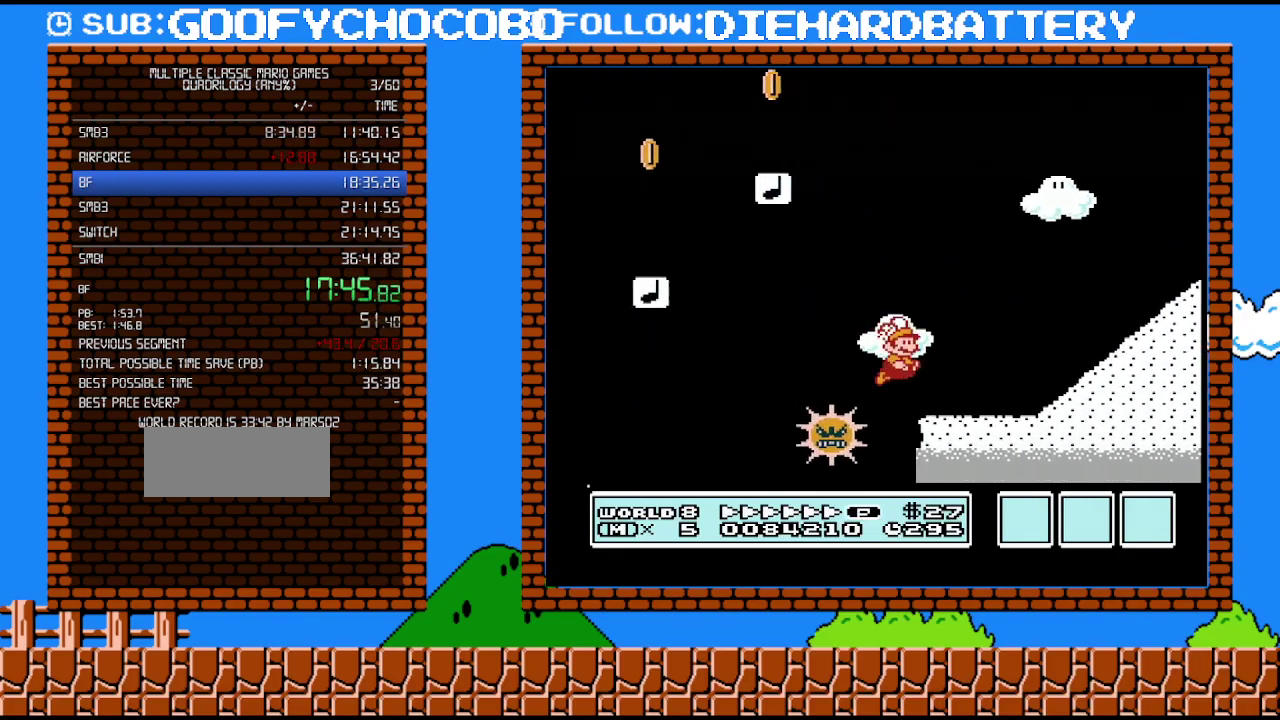
{"buttons": ["A", "B"], "events": [[233, "A", "down"], [267, "DPAD_LEFT", "down"], [267, "DPAD_RIGHT", "up"], [383, "DPAD_LEFT", "up"]]}
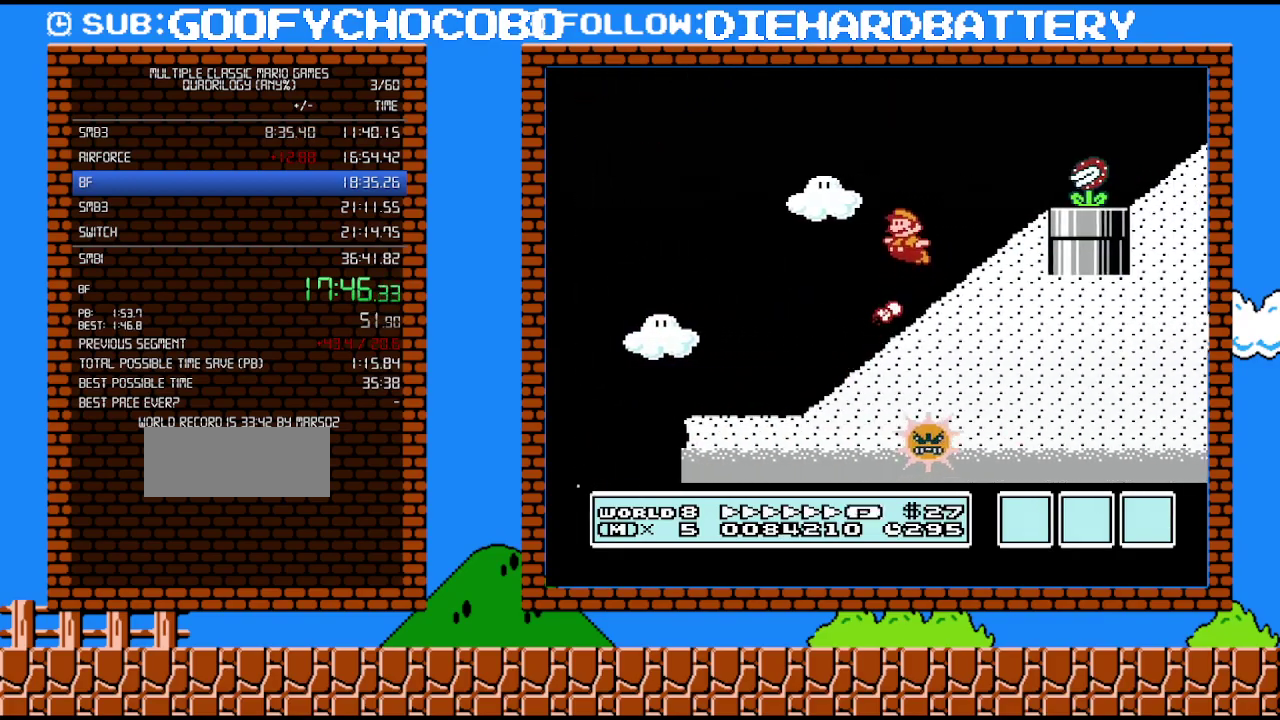
{"buttons": ["A", "B"], "events": [[267, "A", "up"], [267, "B", "up"], [300, "DPAD_RIGHT", "down"], [450, "B", "down"], [450, "DPAD_RIGHT", "up"], [483, "A", "down"]]}
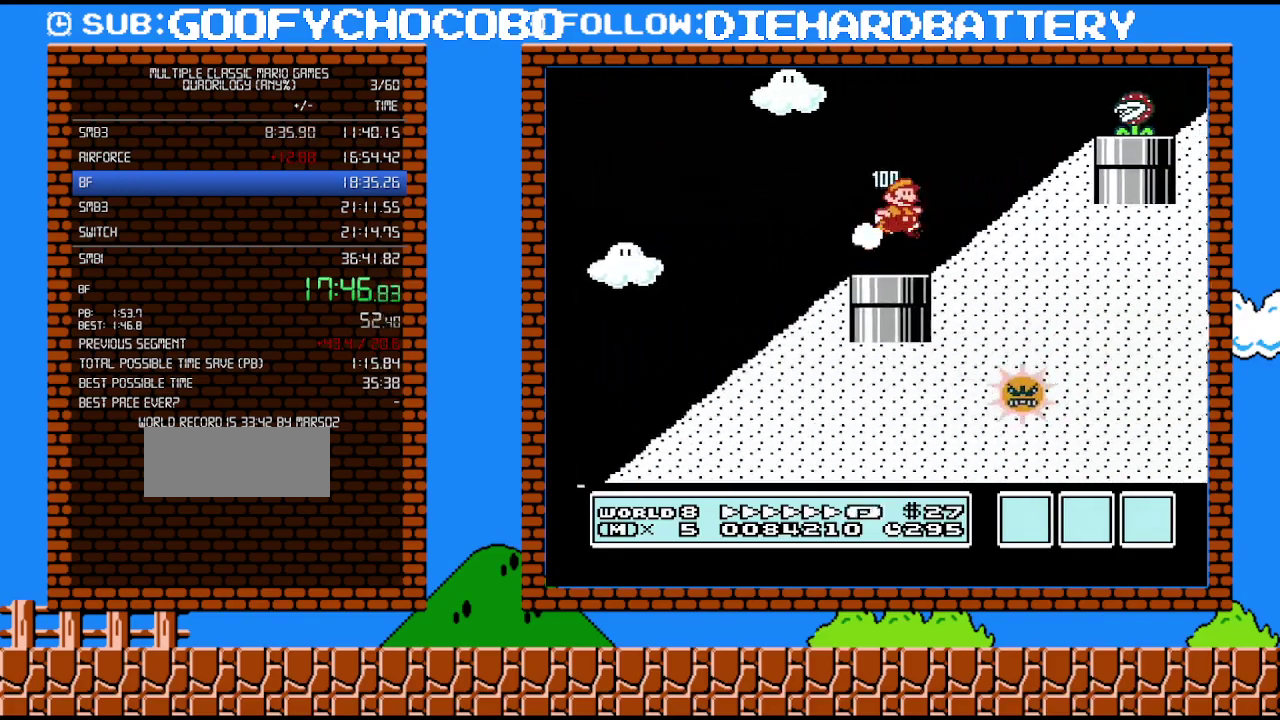
{"buttons": [], "events": [[333, "A", "up"], [367, "B", "up"]]}
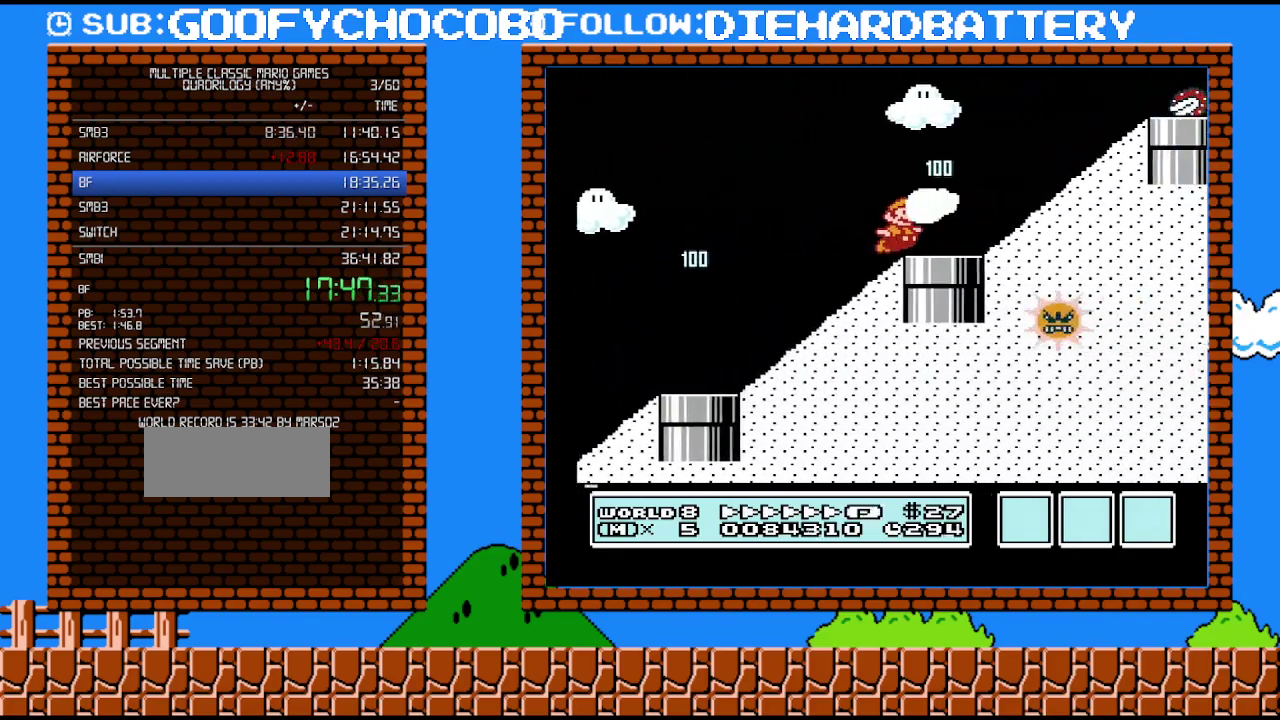
{"buttons": ["B", "DPAD_RIGHT"], "events": [[117, "A", "down"], [117, "B", "down"], [417, "DPAD_RIGHT", "down"], [483, "A", "up"]]}
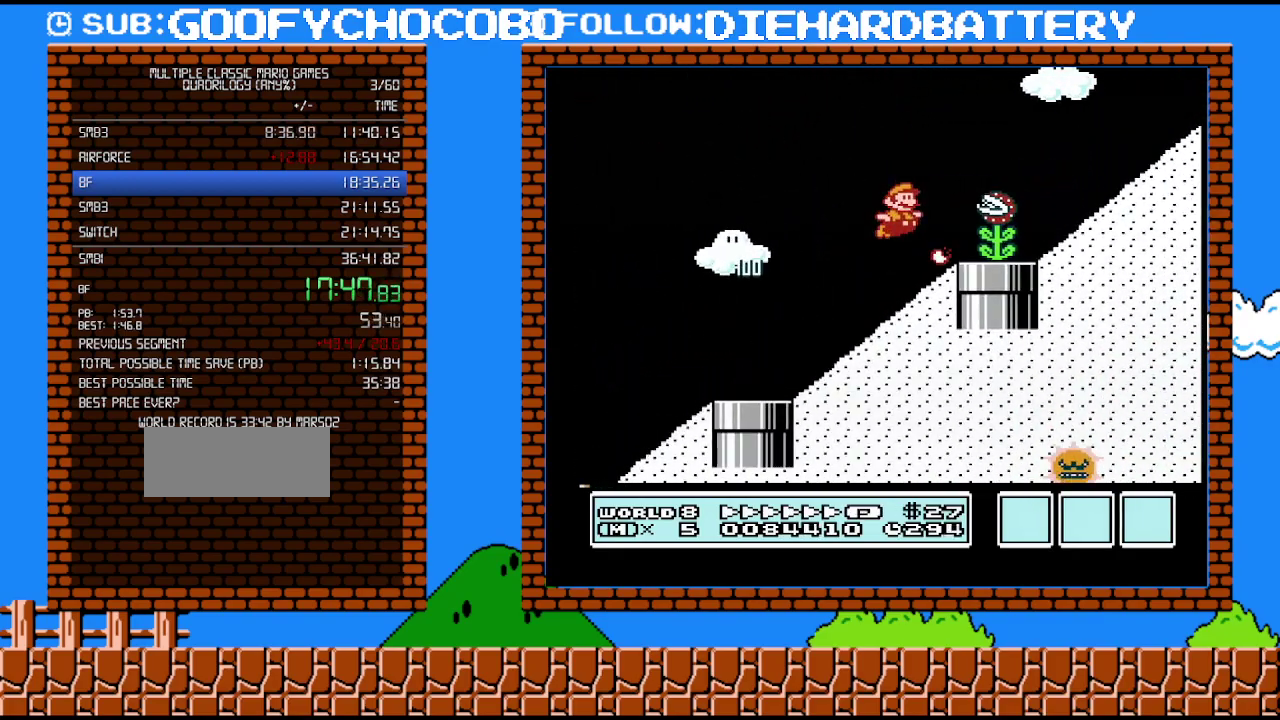
{"buttons": ["A", "B", "DPAD_RIGHT"], "events": [[233, "A", "down"]]}
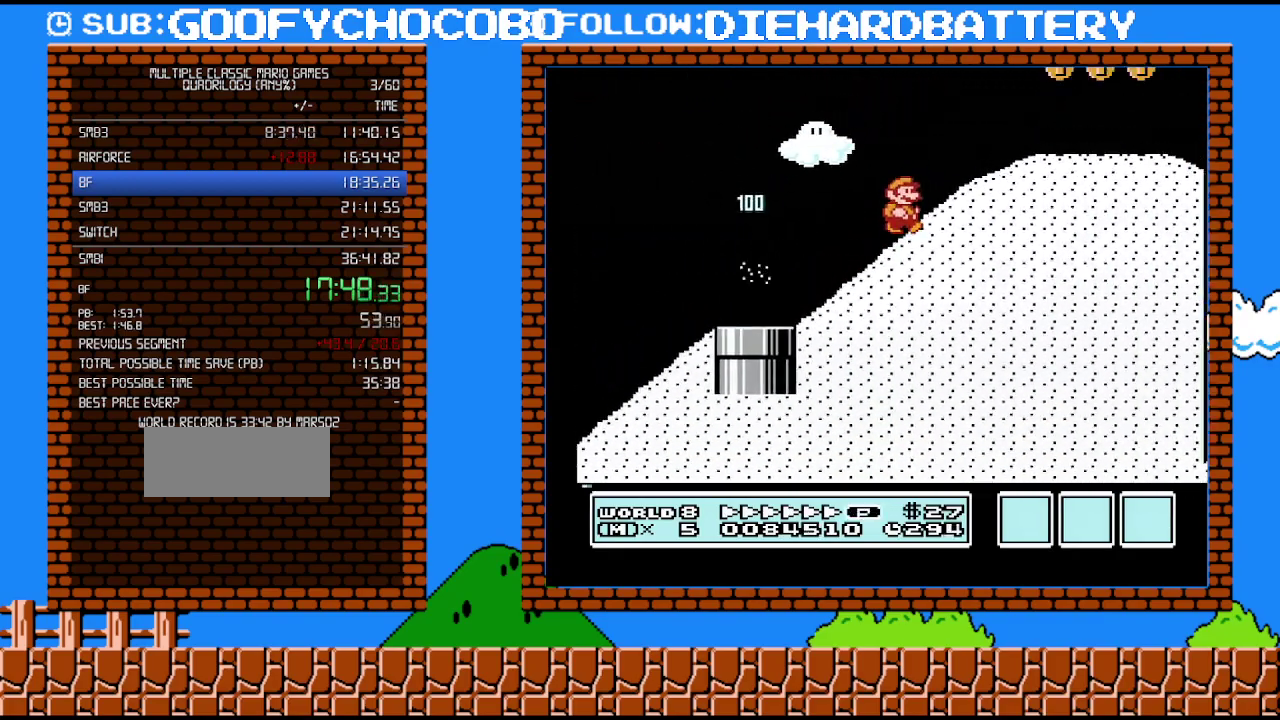
{"buttons": ["B", "DPAD_RIGHT"], "events": [[367, "A", "up"]]}
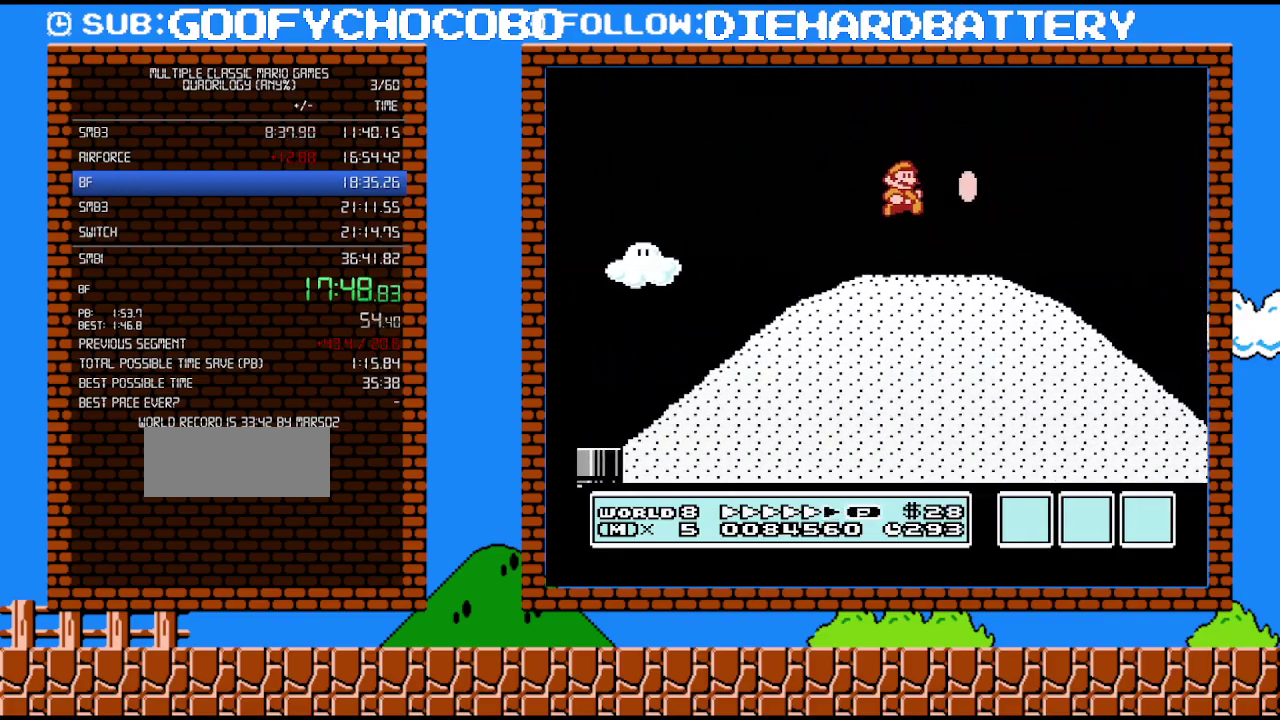
{"buttons": ["B", "DPAD_RIGHT"], "events": []}
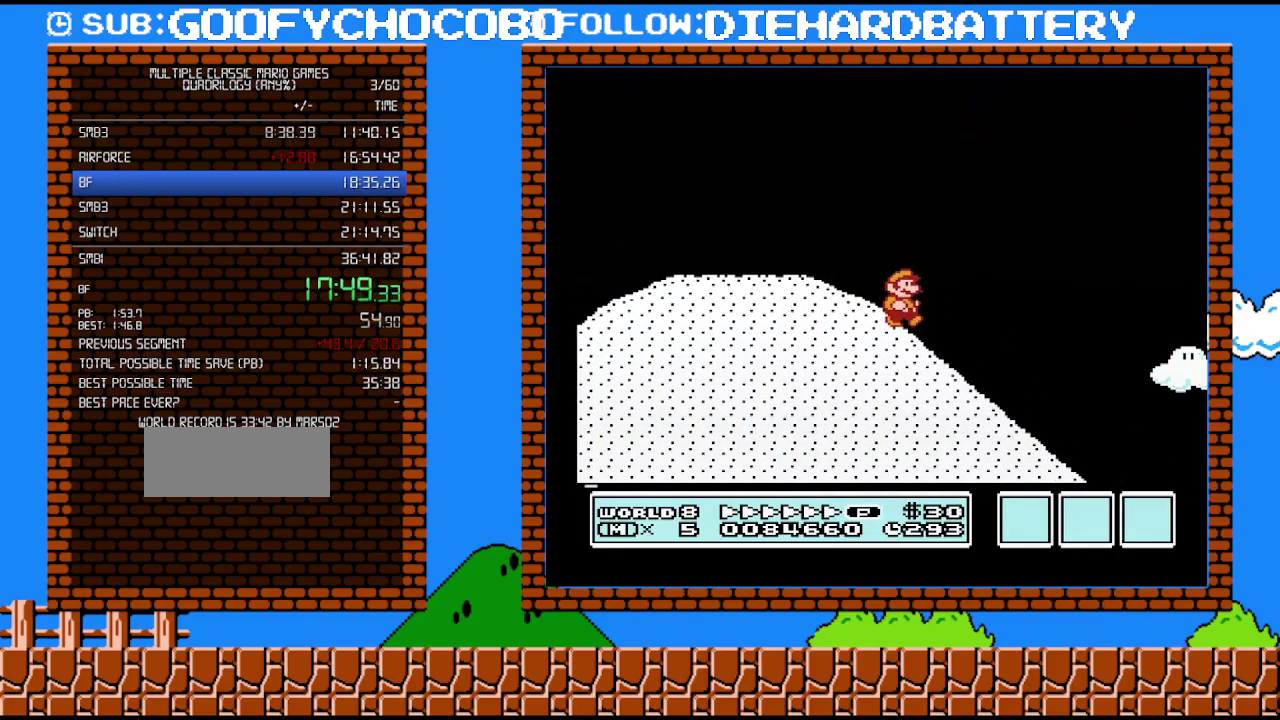
{"buttons": ["B", "DPAD_RIGHT"], "events": []}
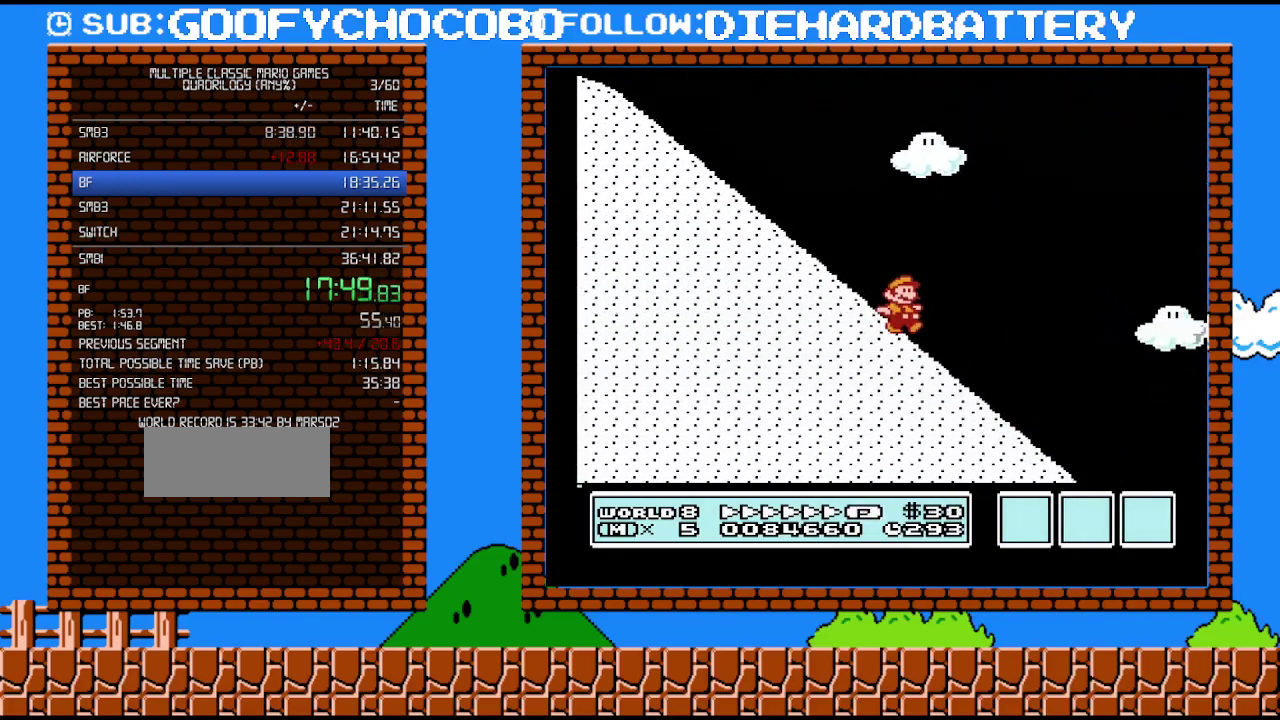
{"buttons": ["B", "DPAD_RIGHT"], "events": []}
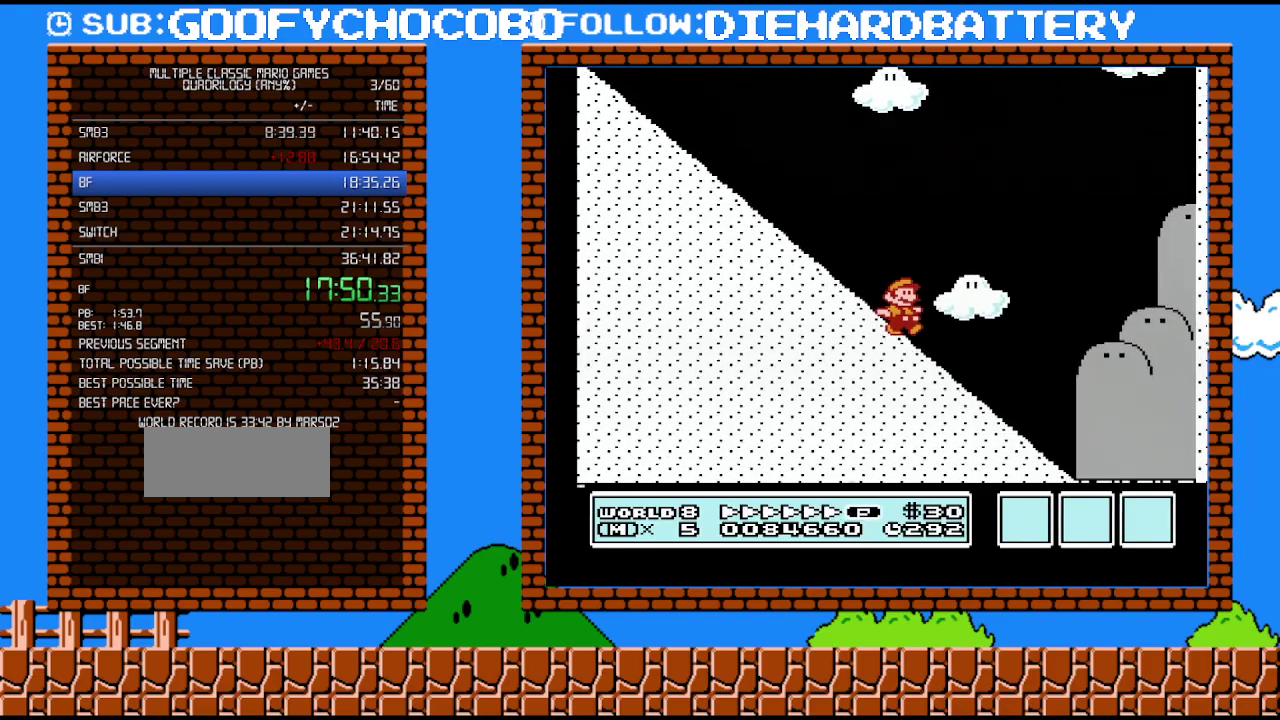
{"buttons": ["B", "DPAD_RIGHT"], "events": []}
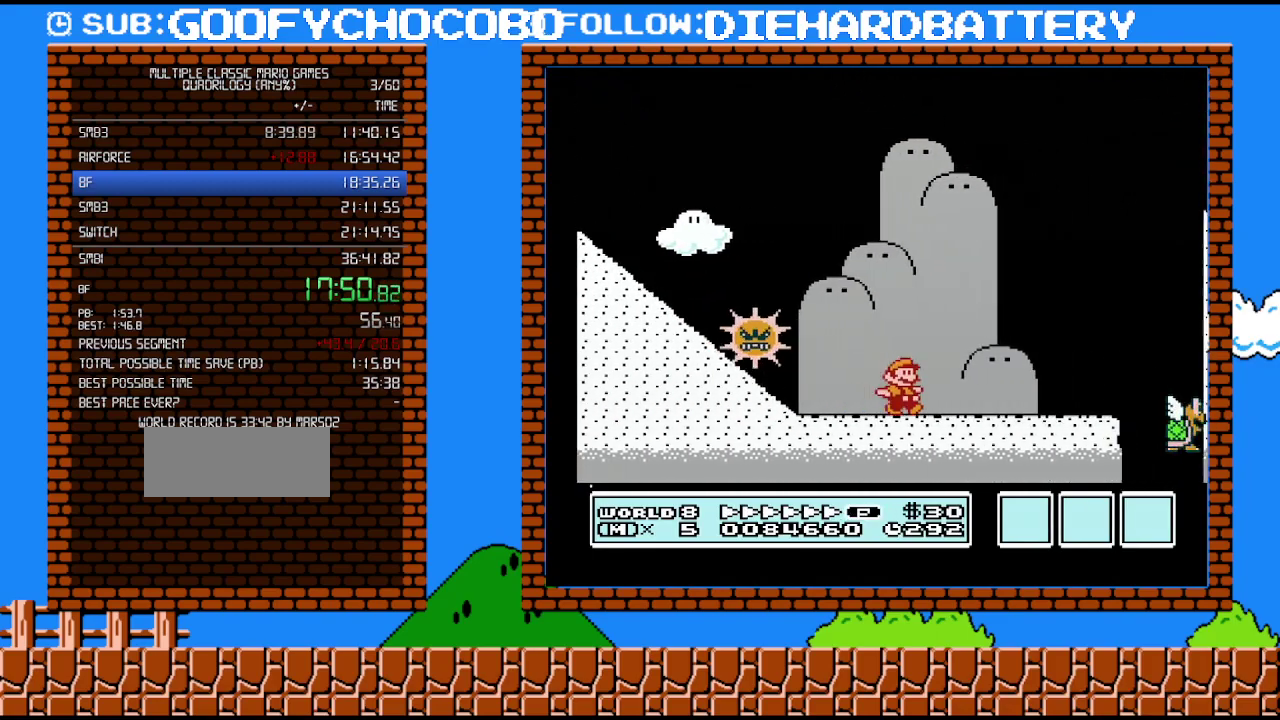
{"buttons": ["A", "B", "DPAD_RIGHT"], "events": [[167, "A", "down"]]}
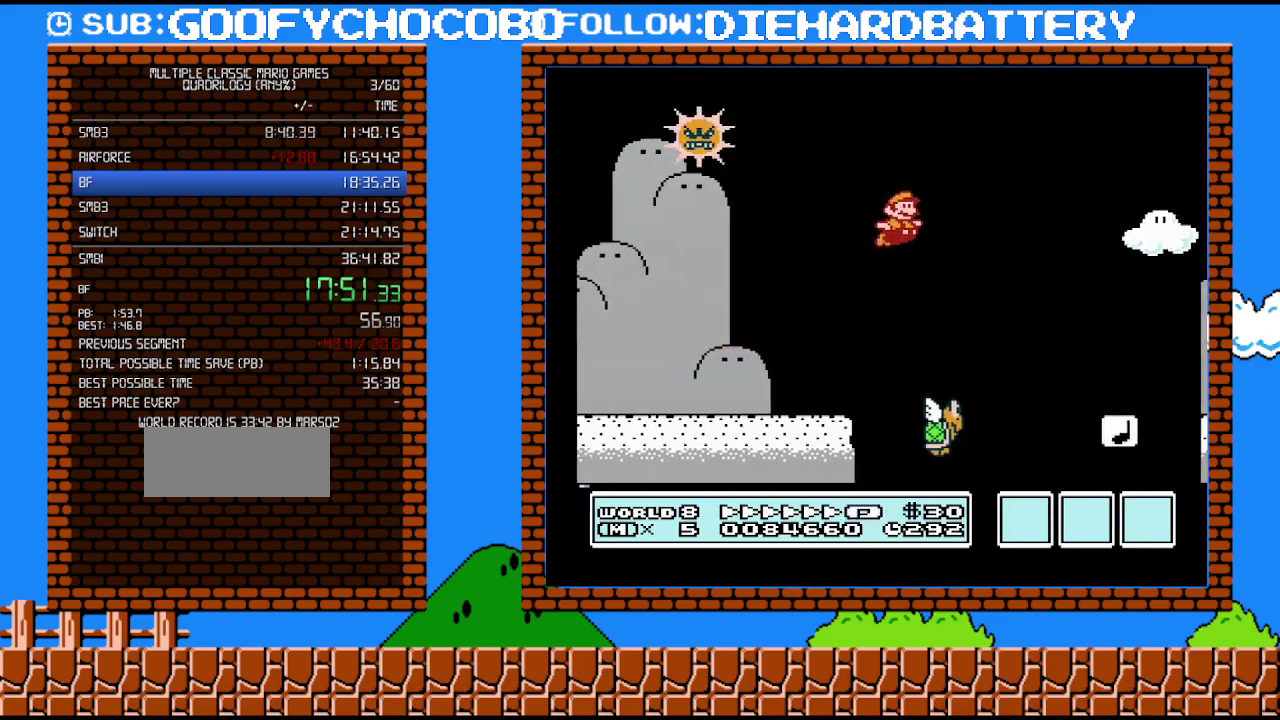
{"buttons": ["B", "DPAD_RIGHT"], "events": [[483, "A", "up"]]}
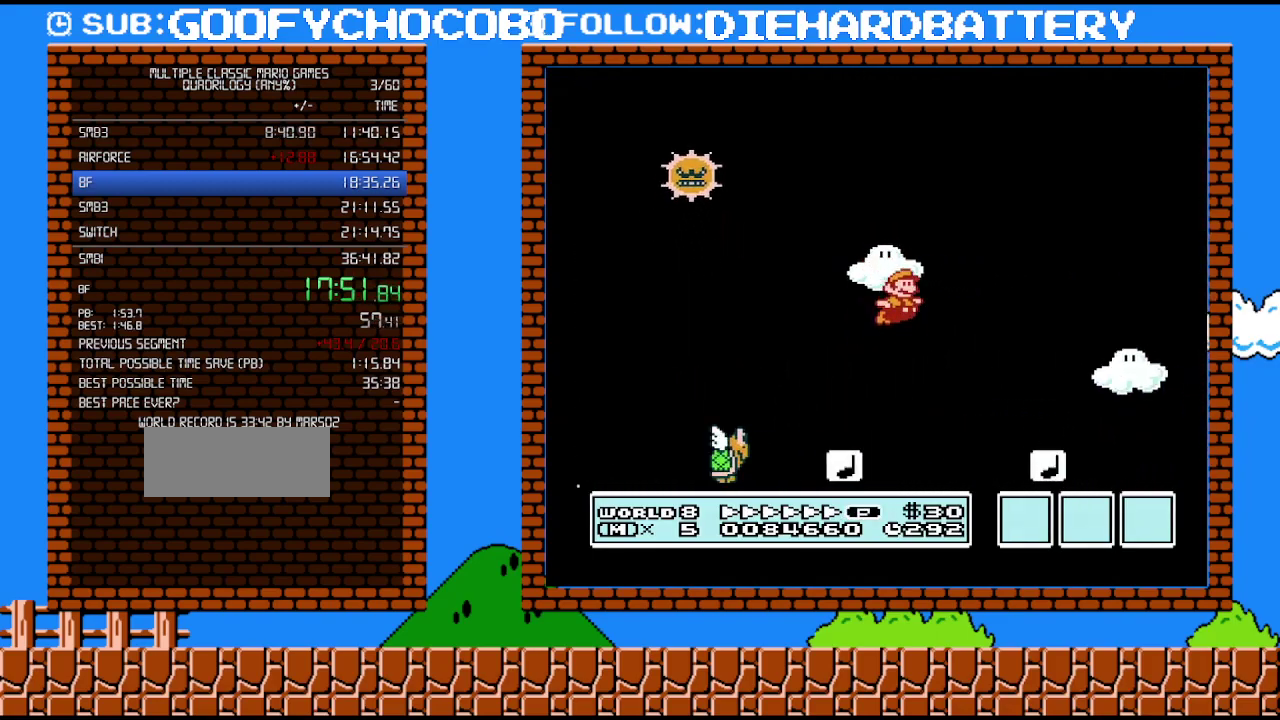
{"buttons": ["B", "DPAD_RIGHT"], "events": []}
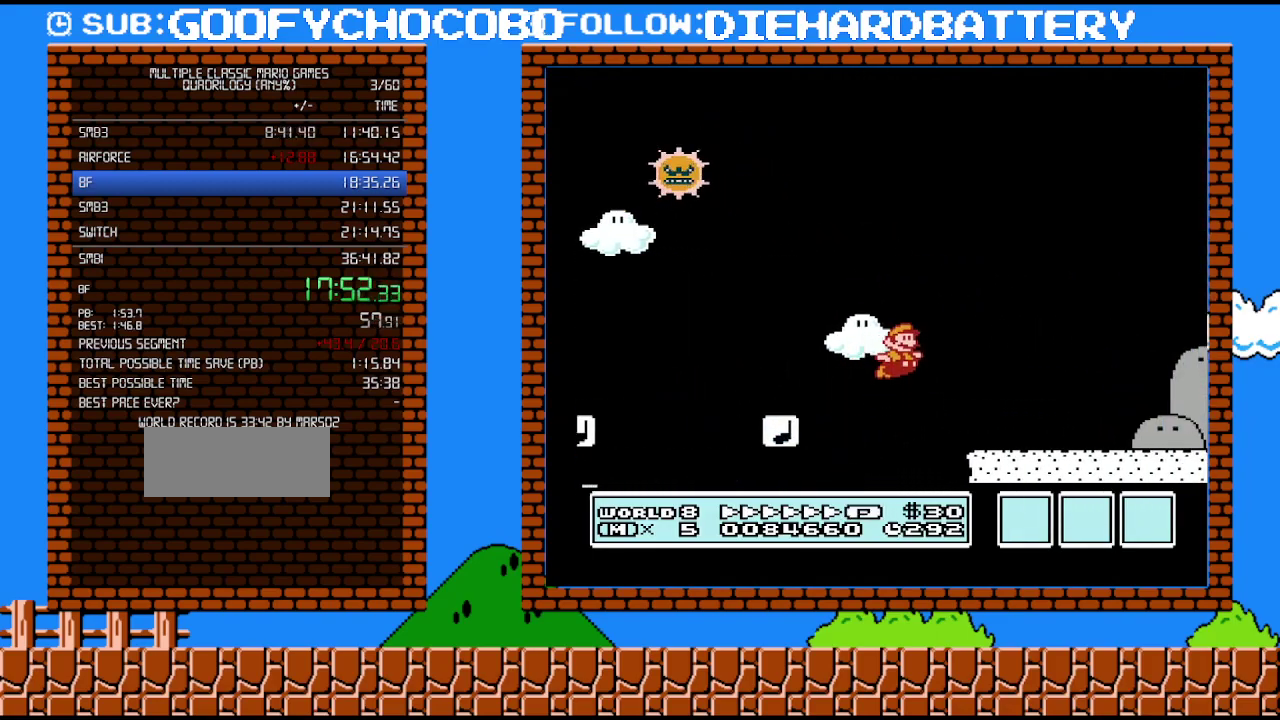
{"buttons": ["B", "DPAD_RIGHT"], "events": []}
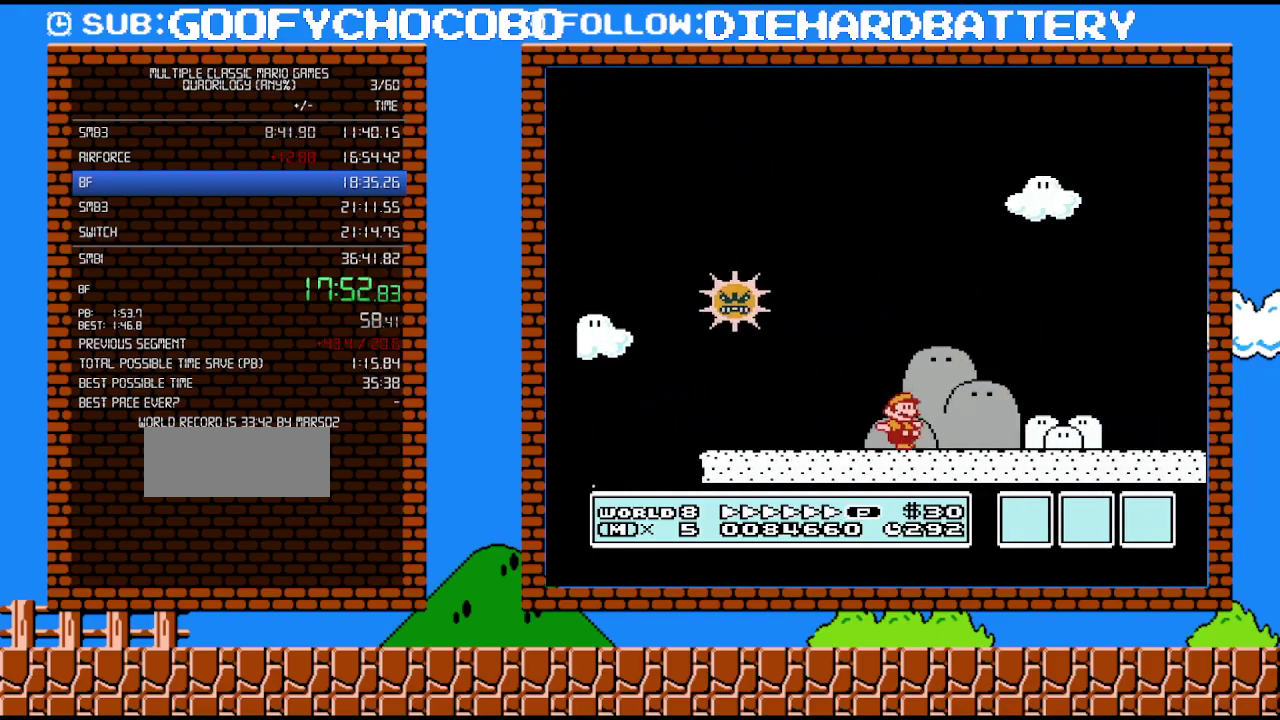
{"buttons": ["A", "B", "DPAD_RIGHT"], "events": [[483, "A", "down"]]}
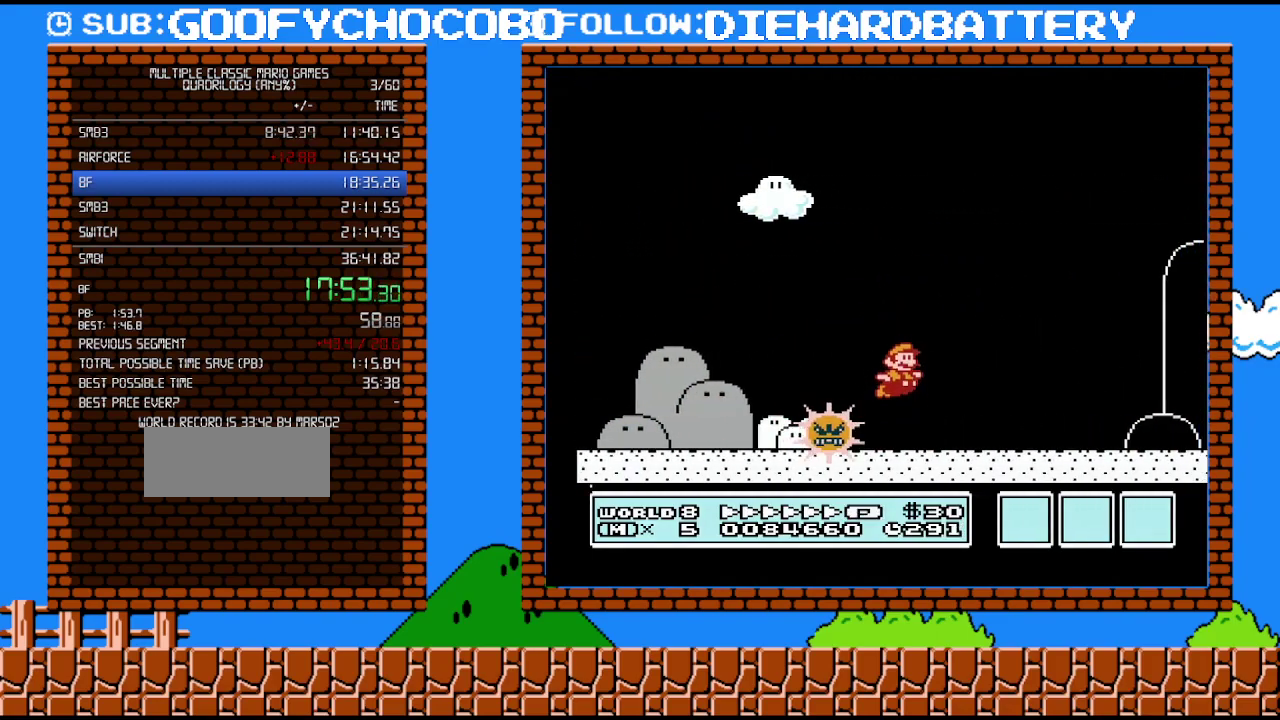
{"buttons": ["B", "DPAD_RIGHT"], "events": [[367, "A", "up"]]}
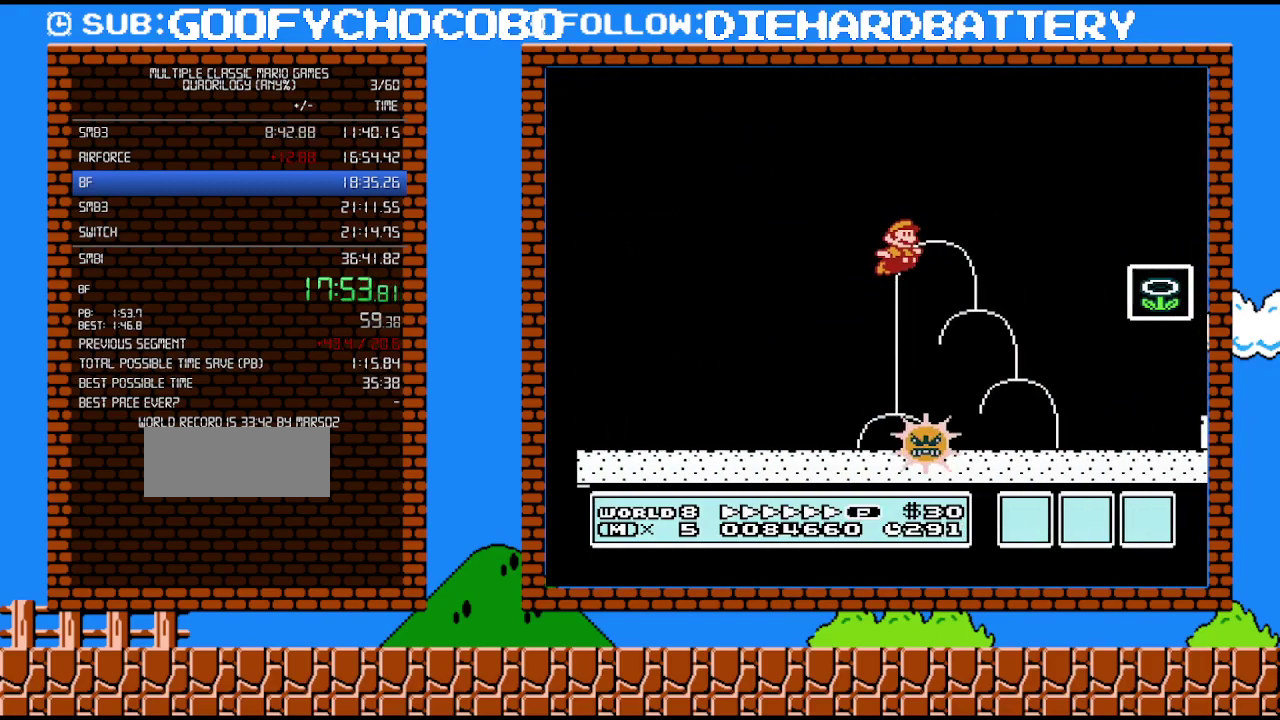
{"buttons": ["B", "DPAD_LEFT"], "events": [[333, "DPAD_UP", "down"], [367, "DPAD_RIGHT", "up"], [383, "DPAD_LEFT", "down"], [383, "DPAD_UP", "up"]]}
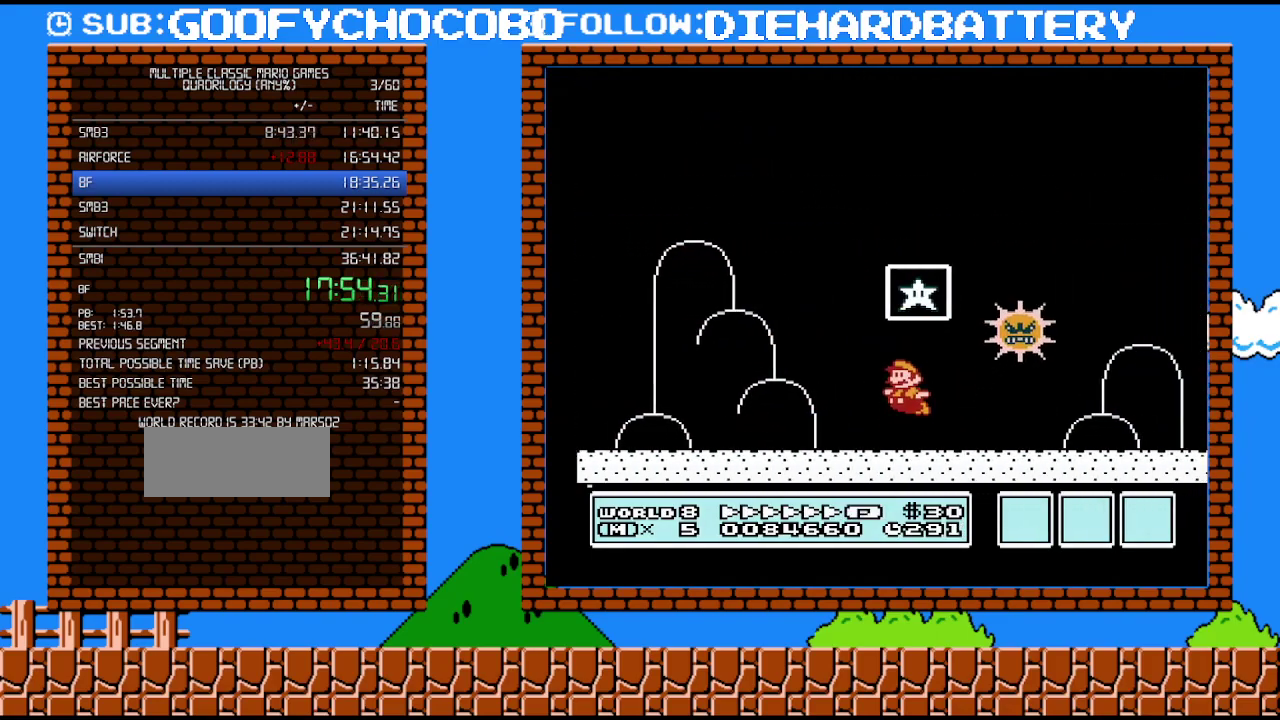
{"buttons": [], "events": [[17, "A", "down"], [367, "A", "up"], [383, "B", "up"], [417, "DPAD_LEFT", "up"]]}